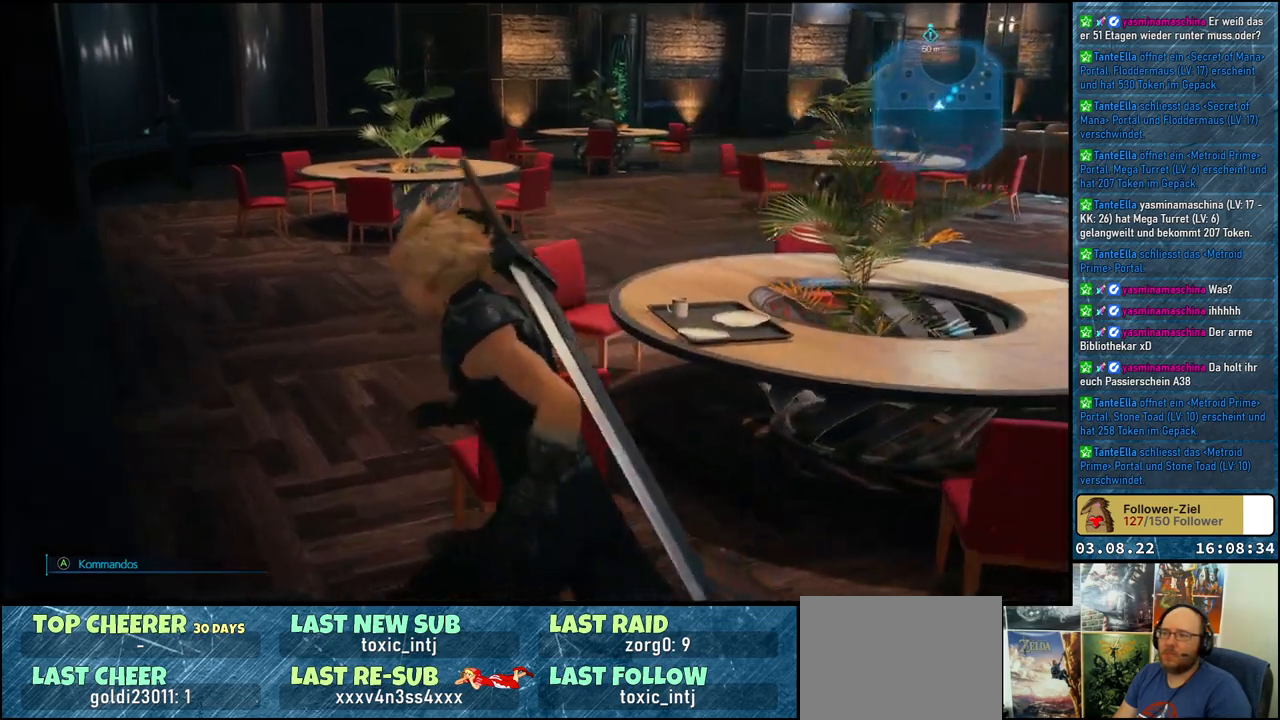
Gameplay with a controller (Xbox layout); each line is a JSON object with the inputs held at the frame after it. "events" lists button and stick changes between this image and that frame as [ms after this image, input, new state], when the widget could be followed in between.
{"buttons": [], "left_stick": "up", "right_stick": "right", "events": [[33, "right_stick", "right"], [267, "left_stick", "up"]]}
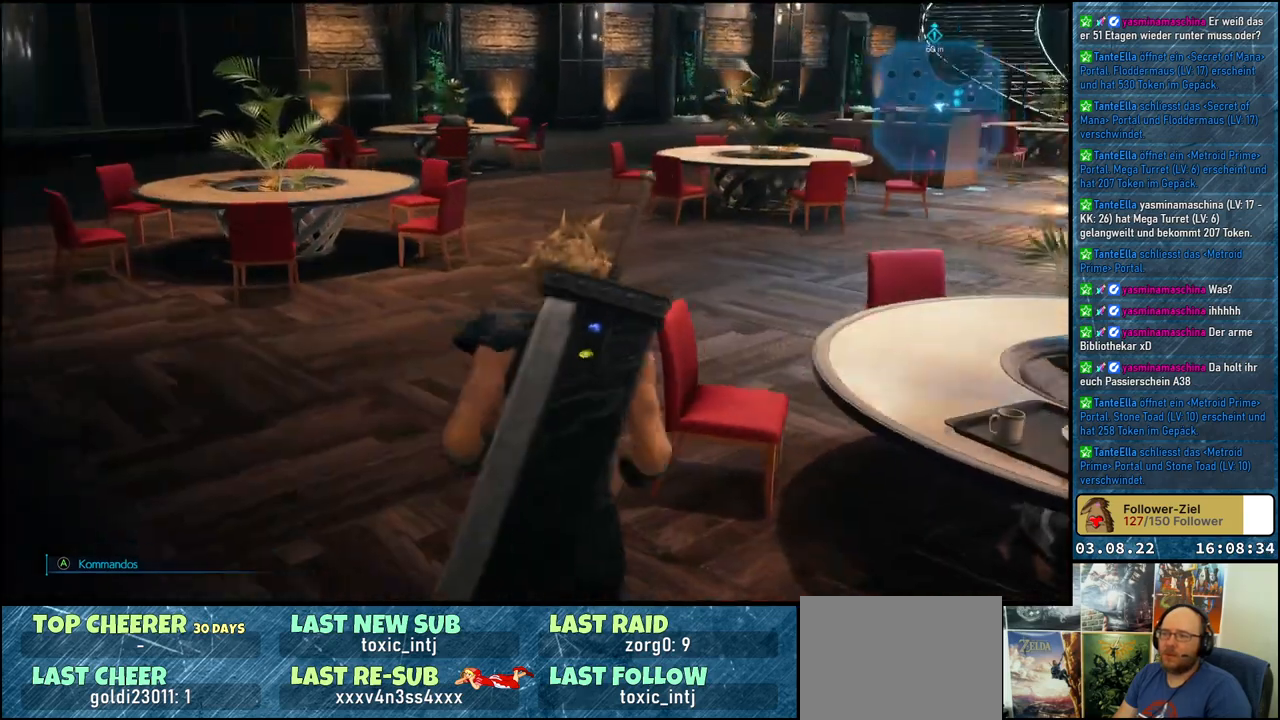
{"buttons": [], "left_stick": "up", "right_stick": "right", "events": []}
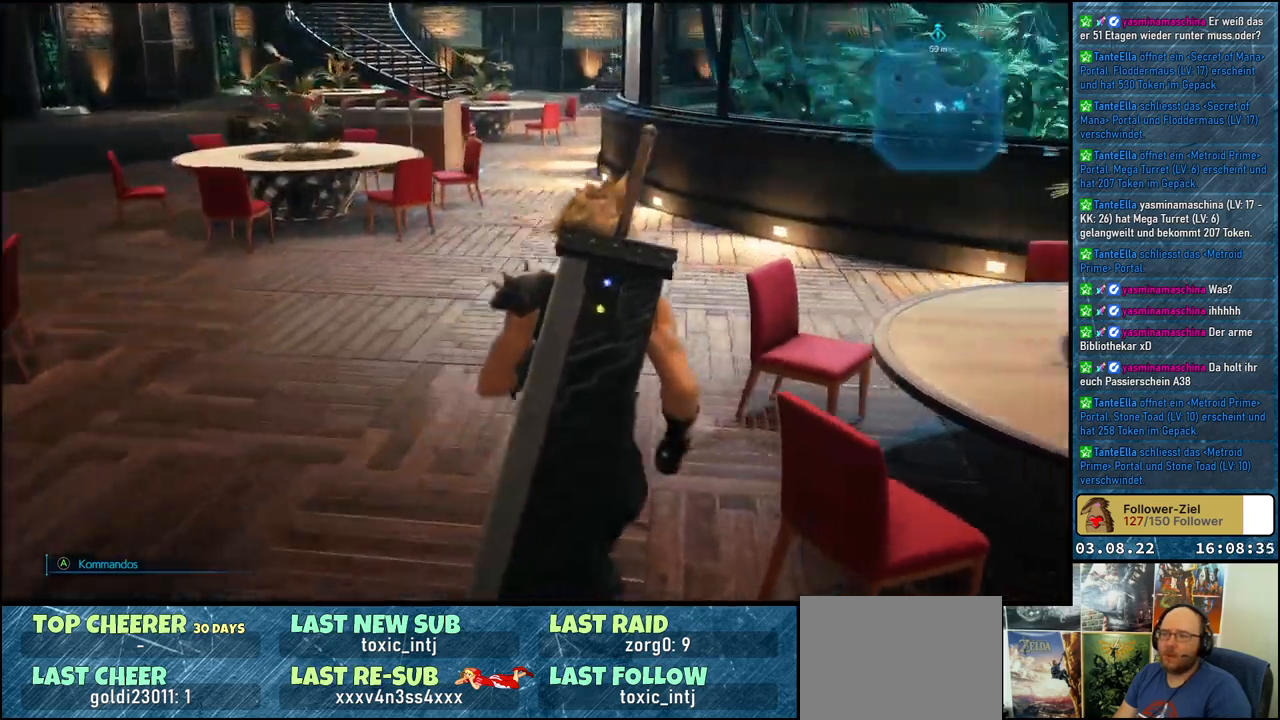
{"buttons": [], "left_stick": "up", "right_stick": "center", "events": [[183, "right_stick", "center"]]}
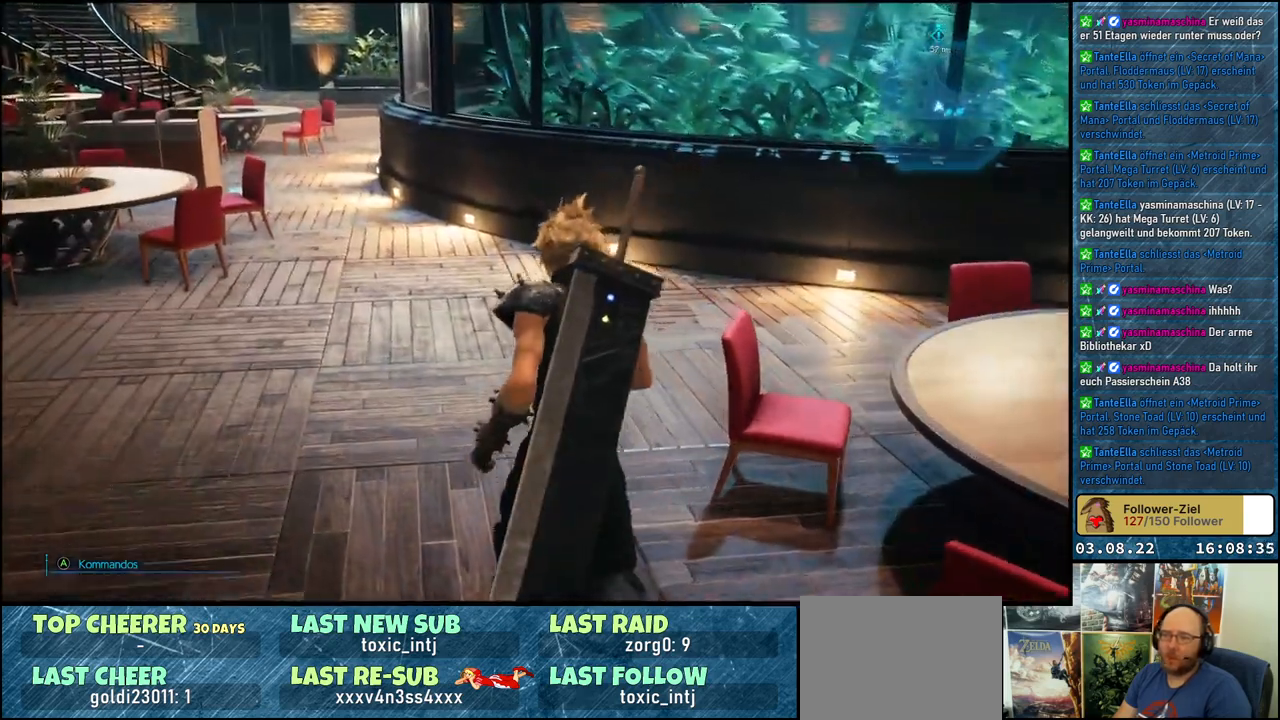
{"buttons": [], "left_stick": "up", "right_stick": "left", "events": [[217, "right_stick", "left"]]}
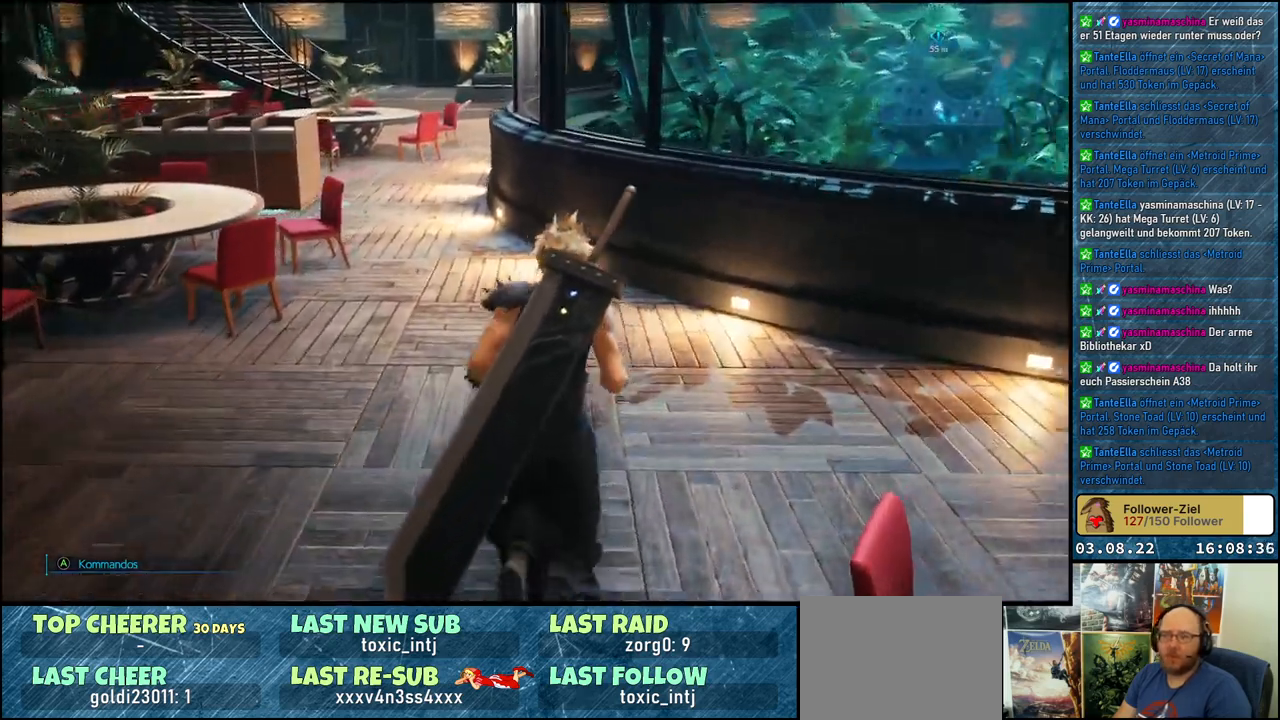
{"buttons": [], "left_stick": "up", "right_stick": "left", "events": []}
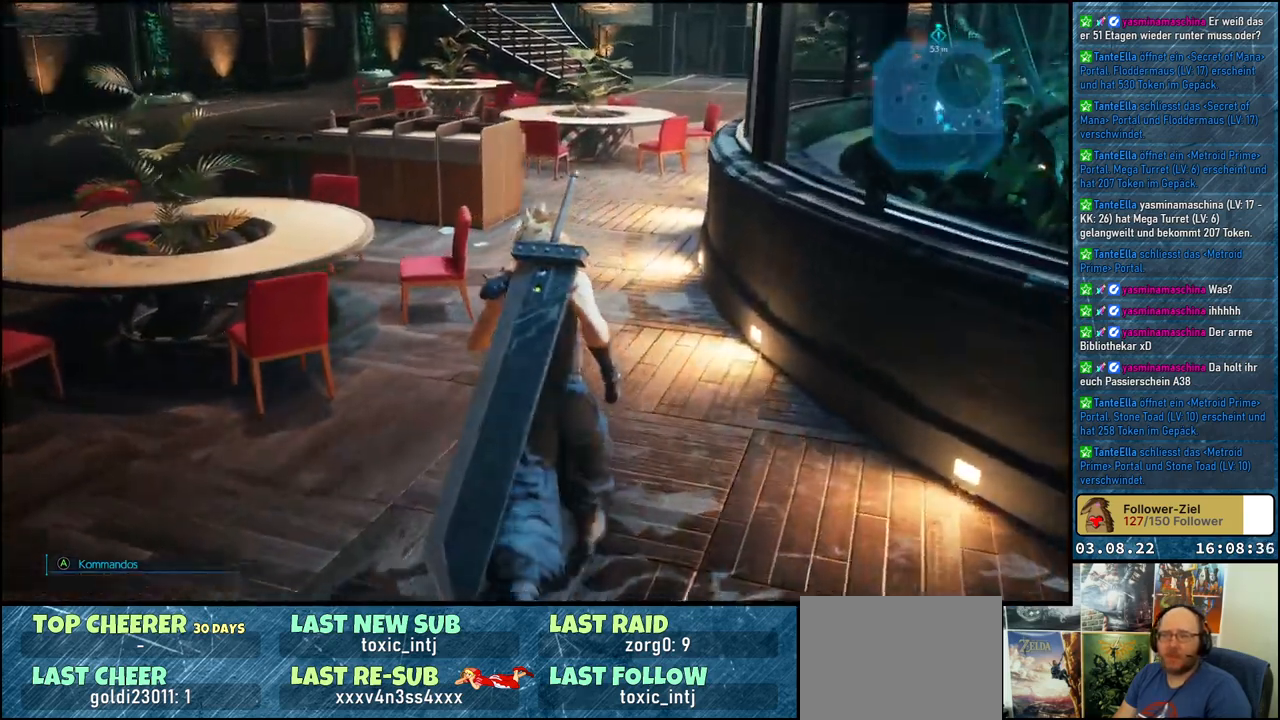
{"buttons": [], "left_stick": "up", "right_stick": "left", "events": []}
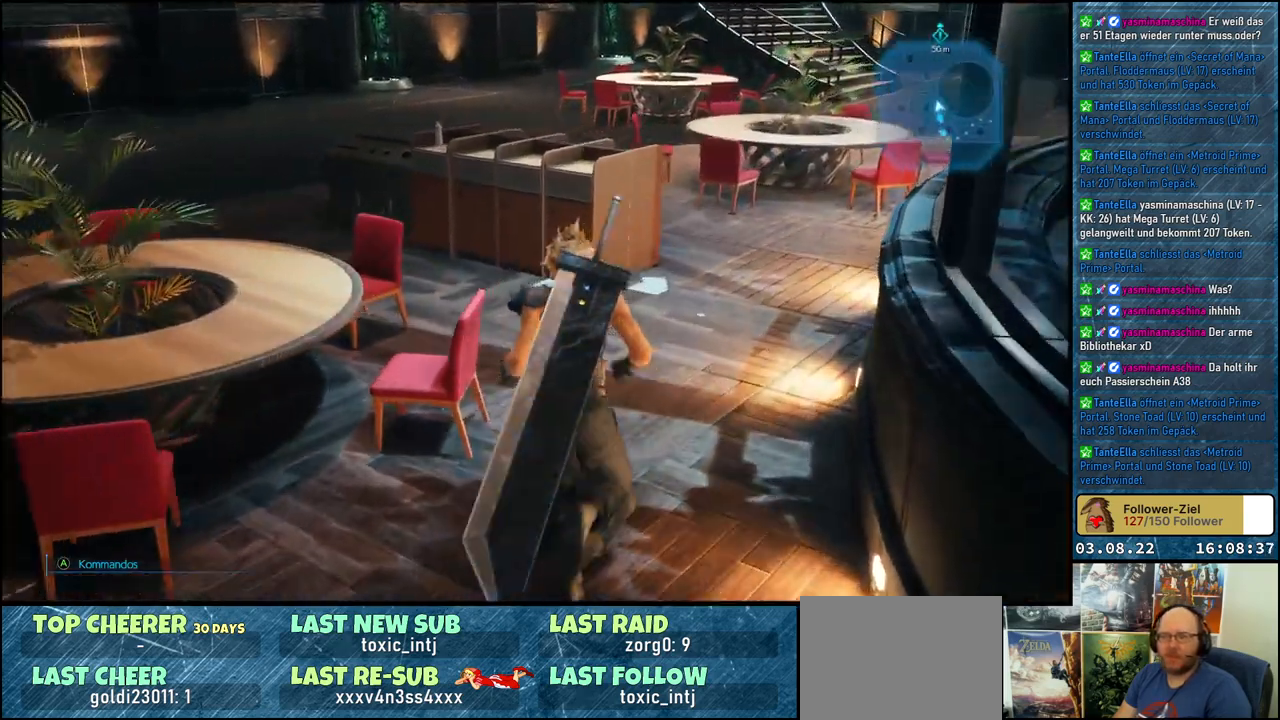
{"buttons": [], "left_stick": "up", "right_stick": "center", "events": [[200, "right_stick", "center"]]}
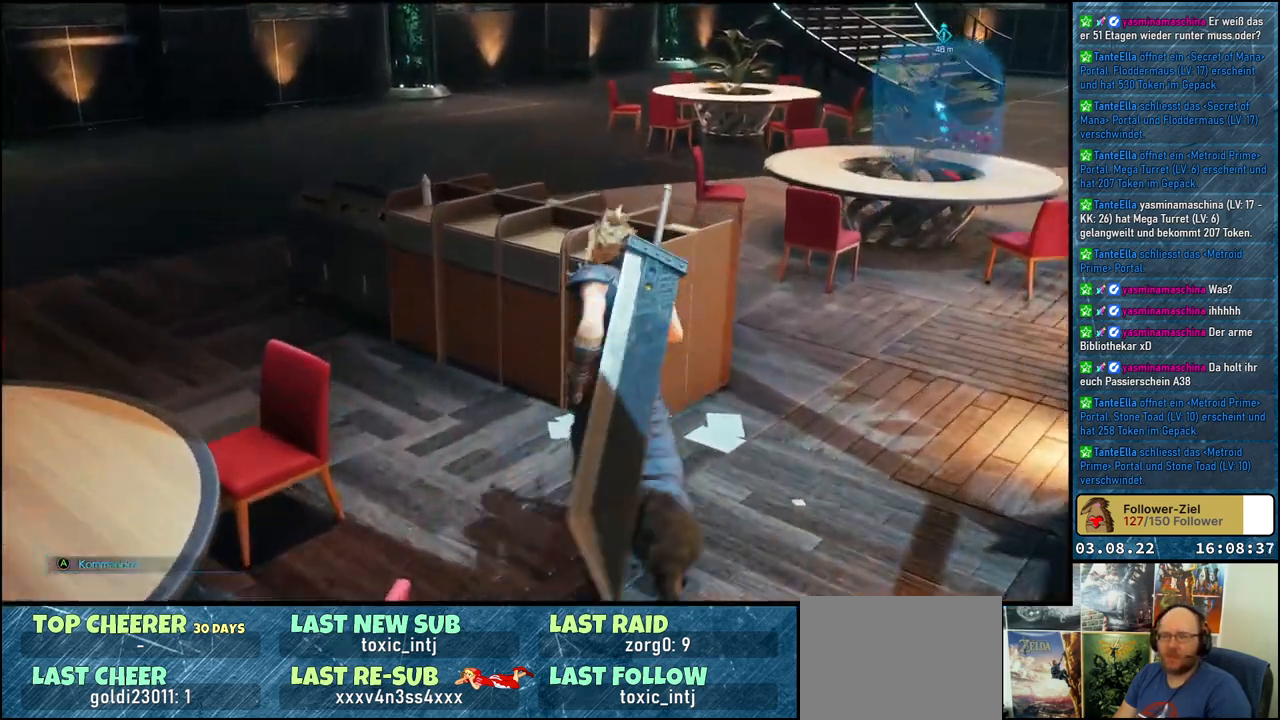
{"buttons": [], "left_stick": "up", "right_stick": "right", "events": [[250, "right_stick", "right"]]}
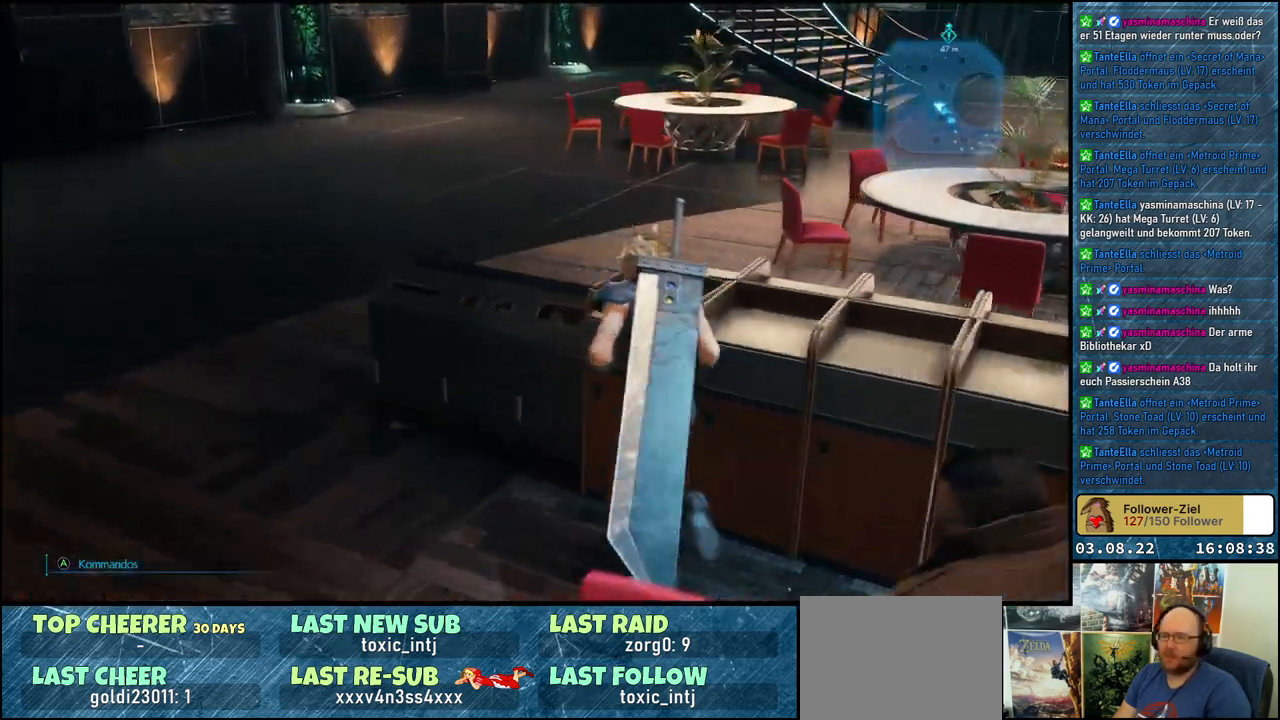
{"buttons": [], "left_stick": "center", "right_stick": "center", "events": [[83, "left_stick", "center"], [283, "right_stick", "center"]]}
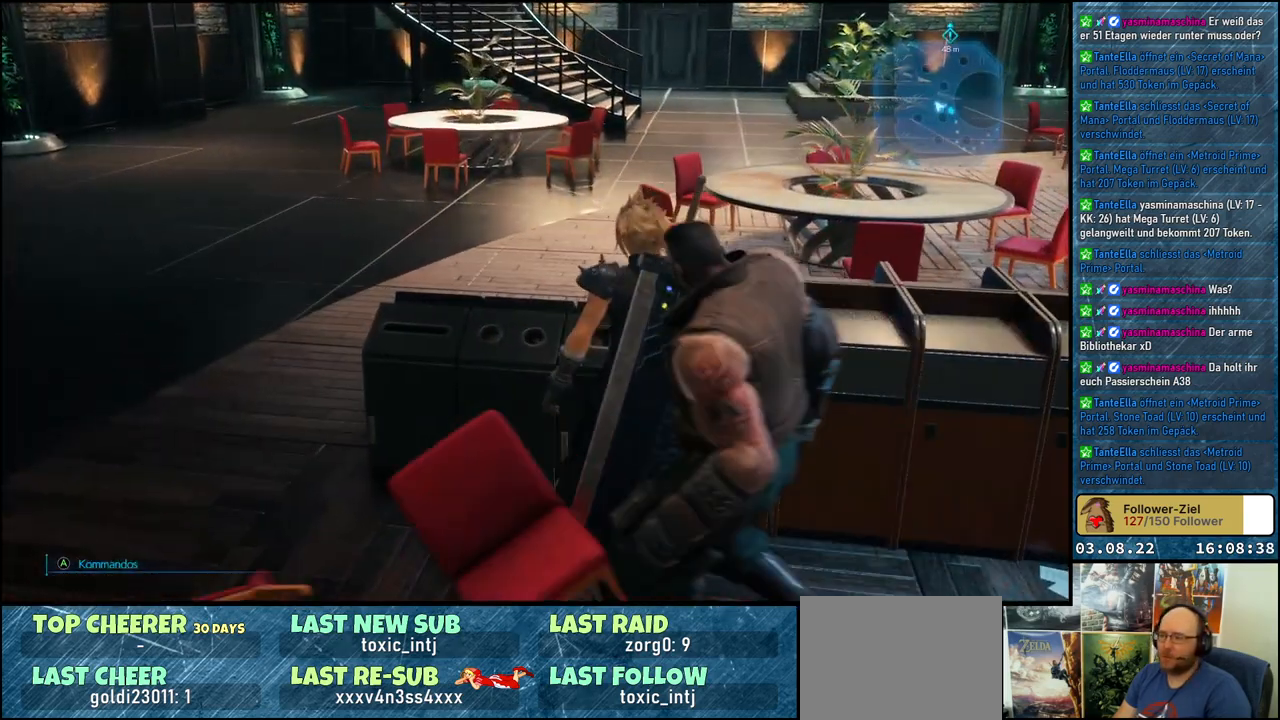
{"buttons": [], "left_stick": "center", "right_stick": "left", "events": [[50, "right_stick", "left"]]}
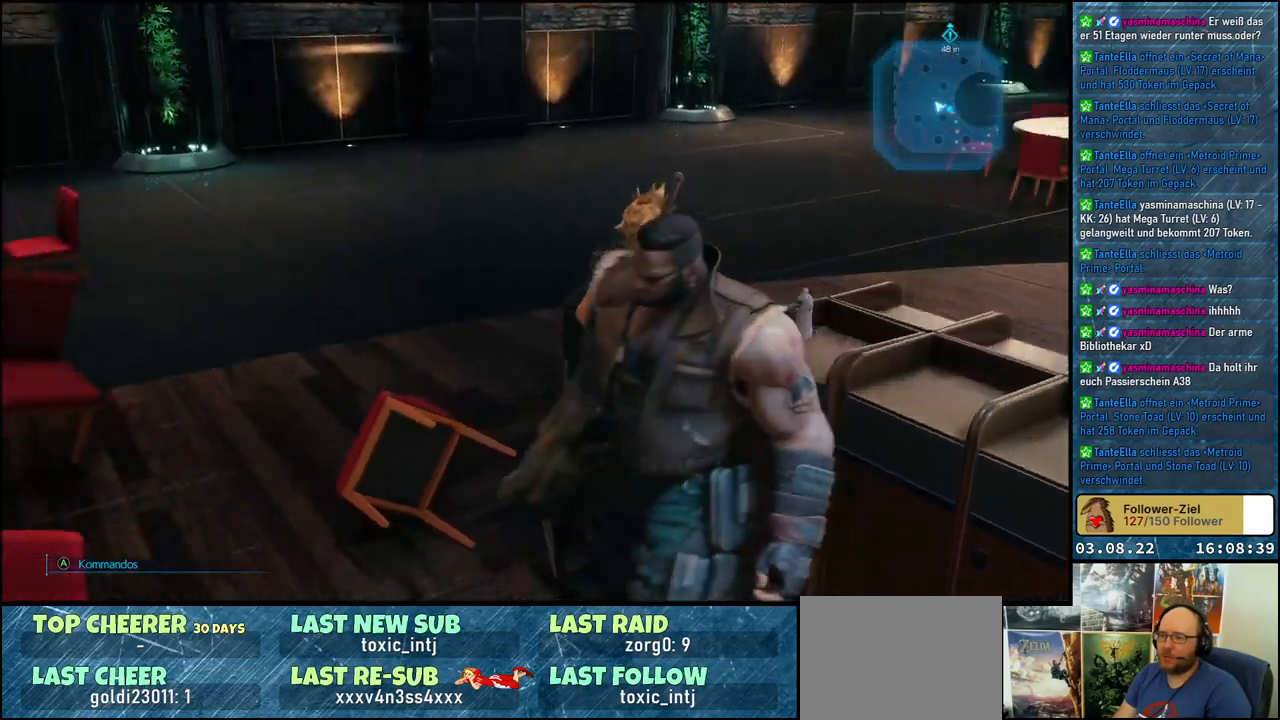
{"buttons": [], "left_stick": "up", "right_stick": "left", "events": [[217, "left_stick", "up"]]}
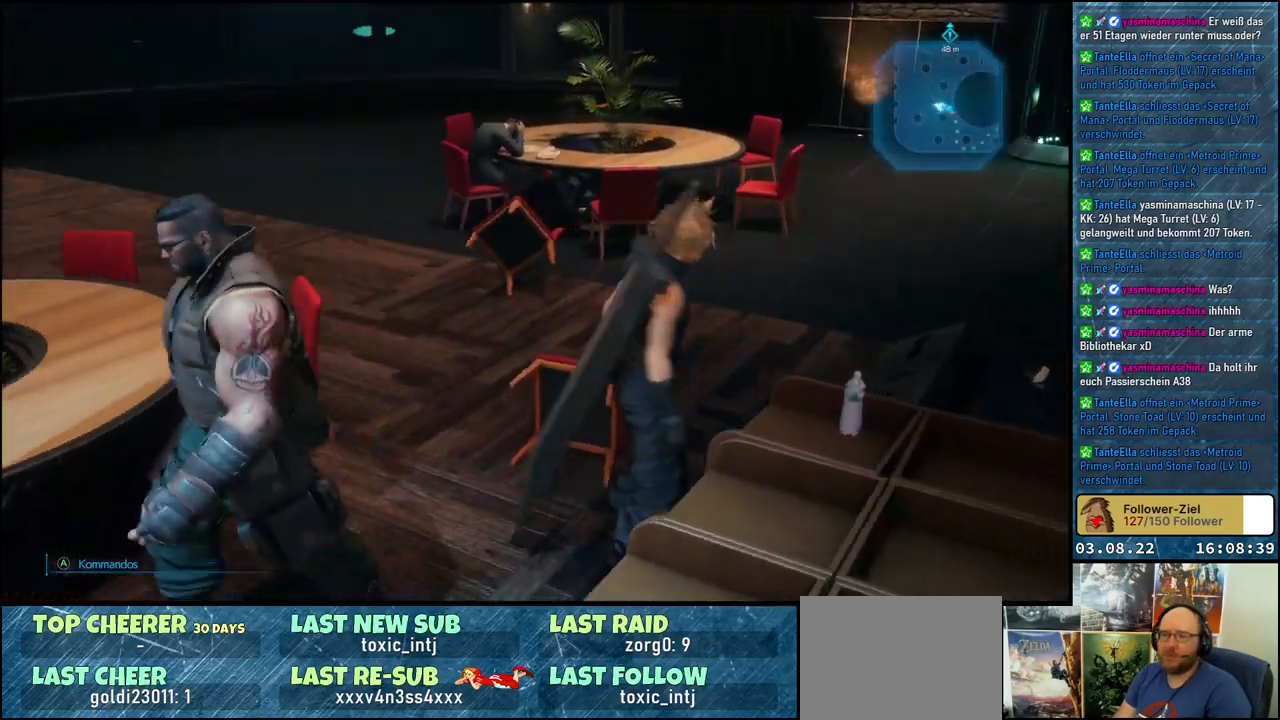
{"buttons": [], "left_stick": "up", "right_stick": "center", "events": [[233, "right_stick", "center"]]}
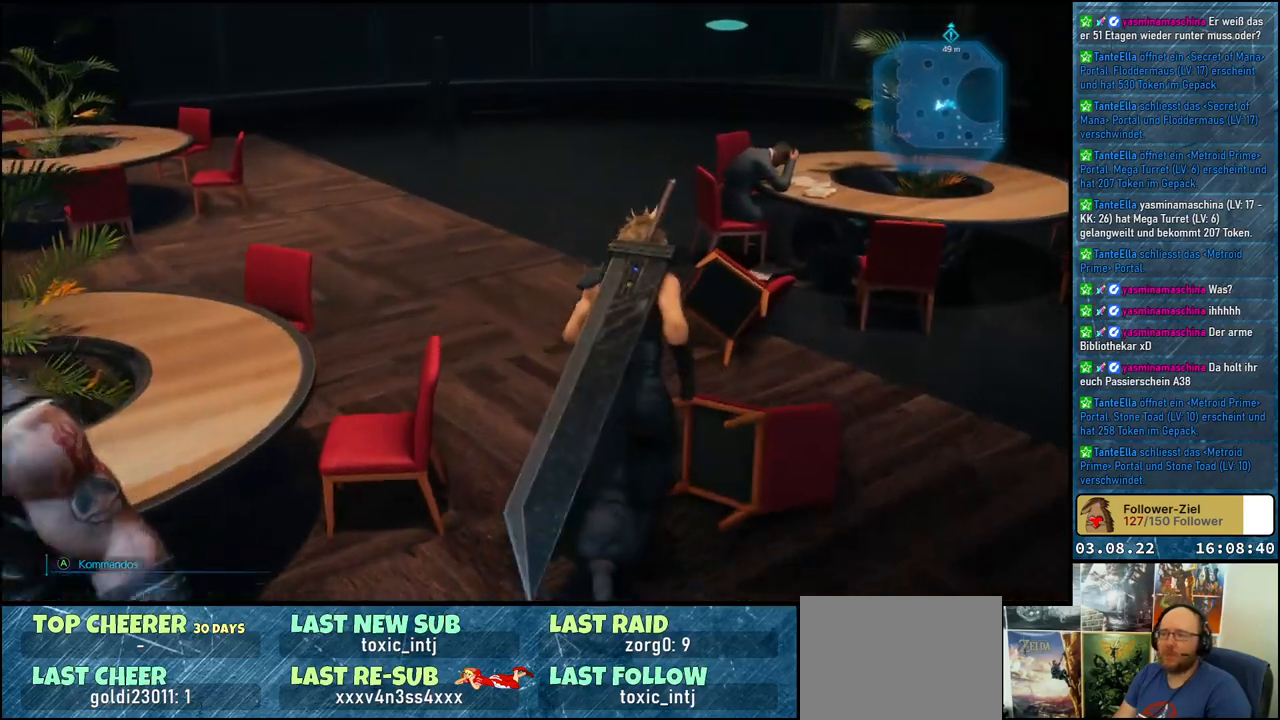
{"buttons": [], "left_stick": "up-right", "right_stick": "center", "events": [[317, "left_stick", "up-right"]]}
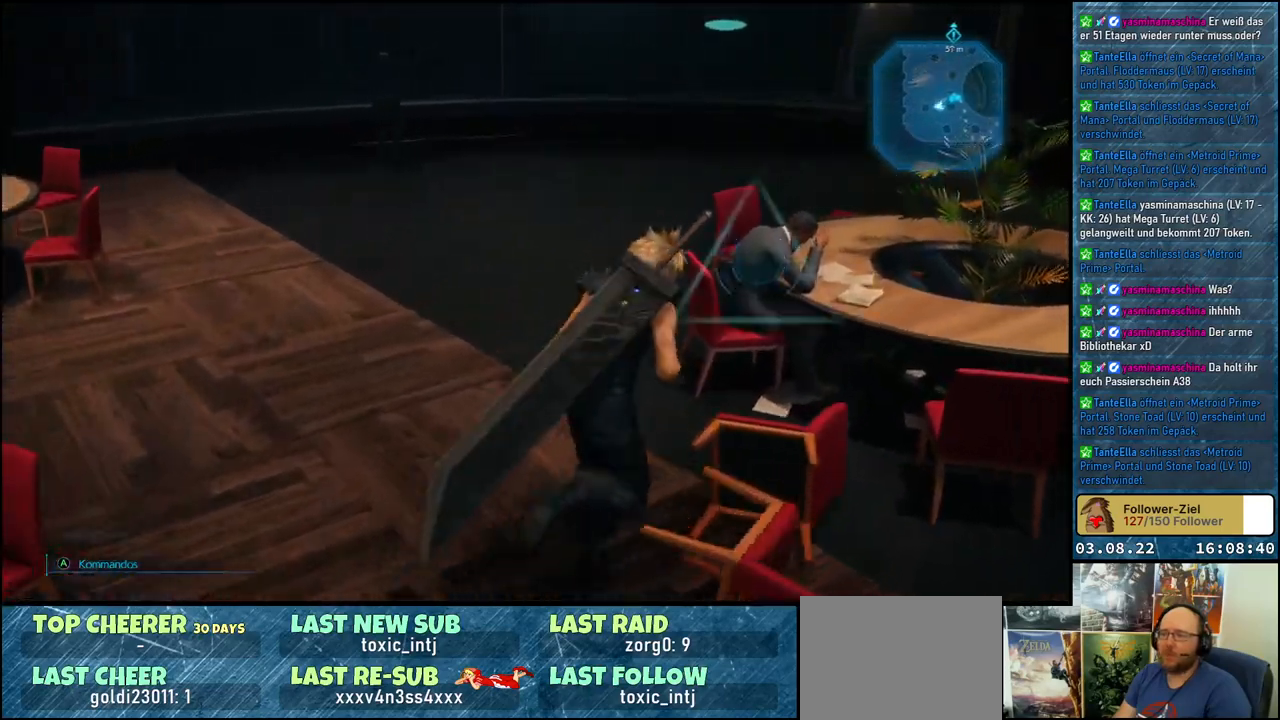
{"buttons": [], "left_stick": "up-left", "right_stick": "center", "events": [[83, "left_stick", "up"], [233, "left_stick", "up-left"]]}
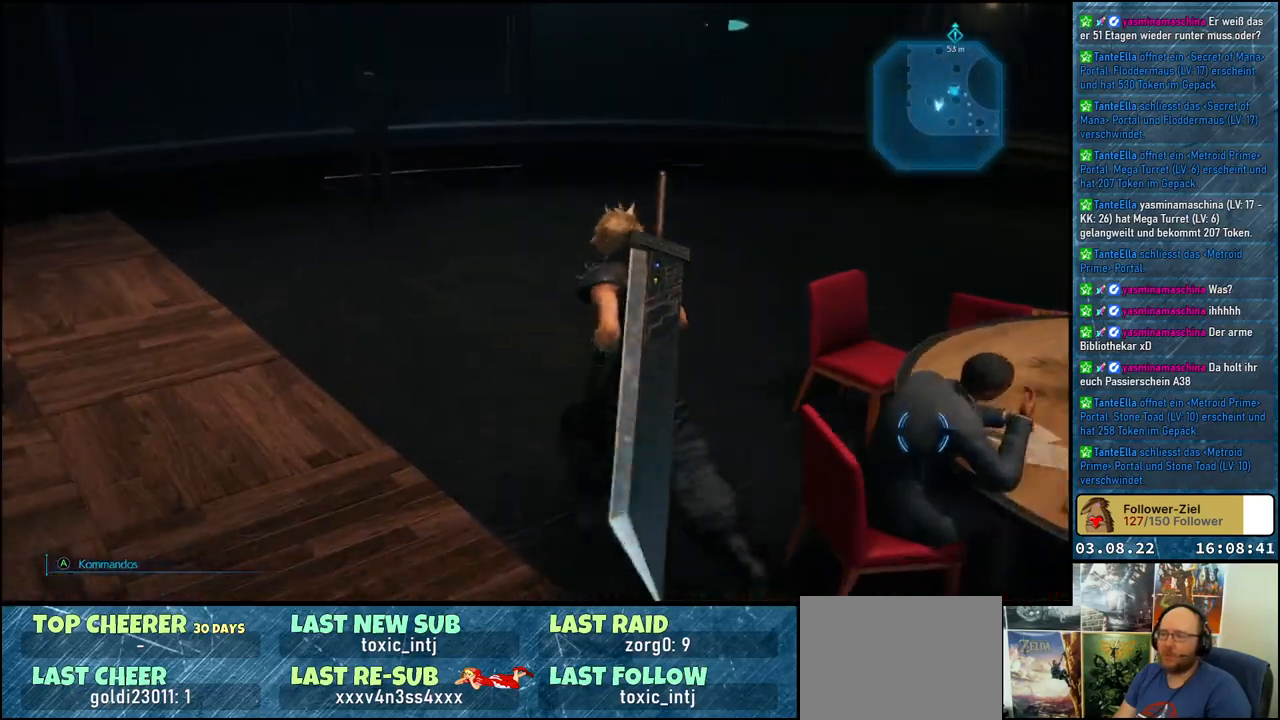
{"buttons": [], "left_stick": "up-left", "right_stick": "right", "events": [[467, "right_stick", "right"]]}
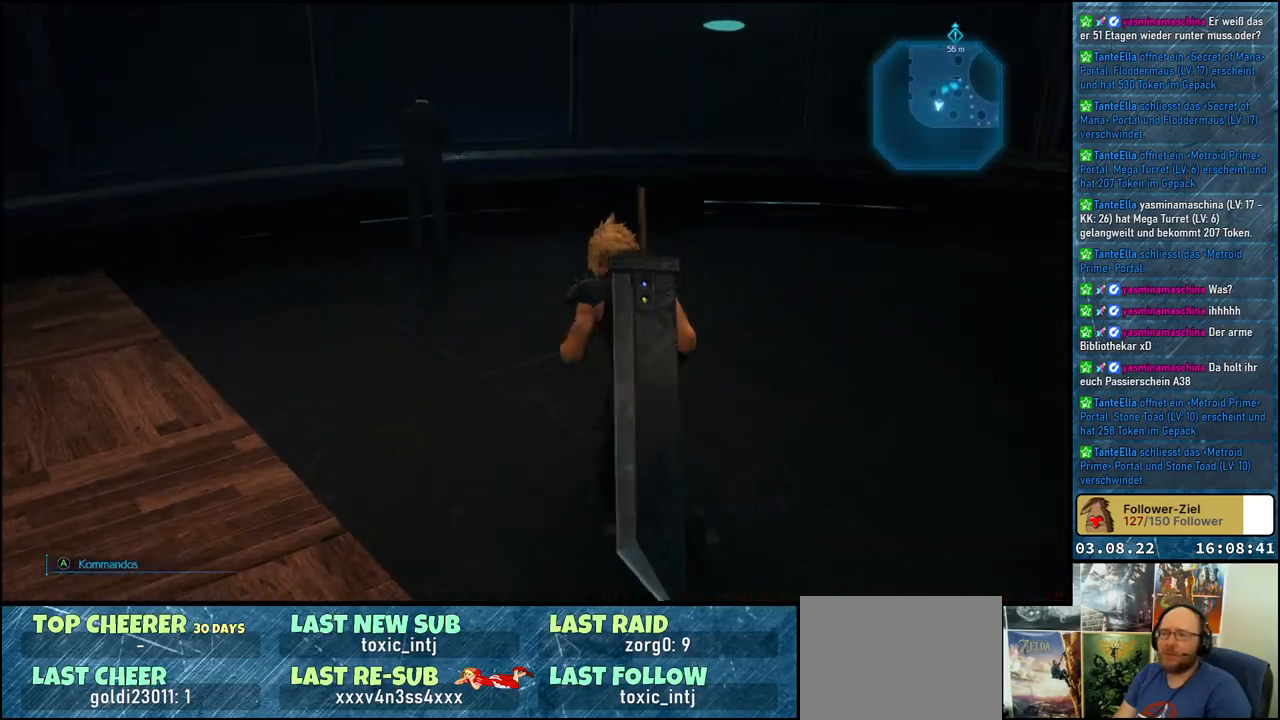
{"buttons": [], "left_stick": "up-left", "right_stick": "right", "events": []}
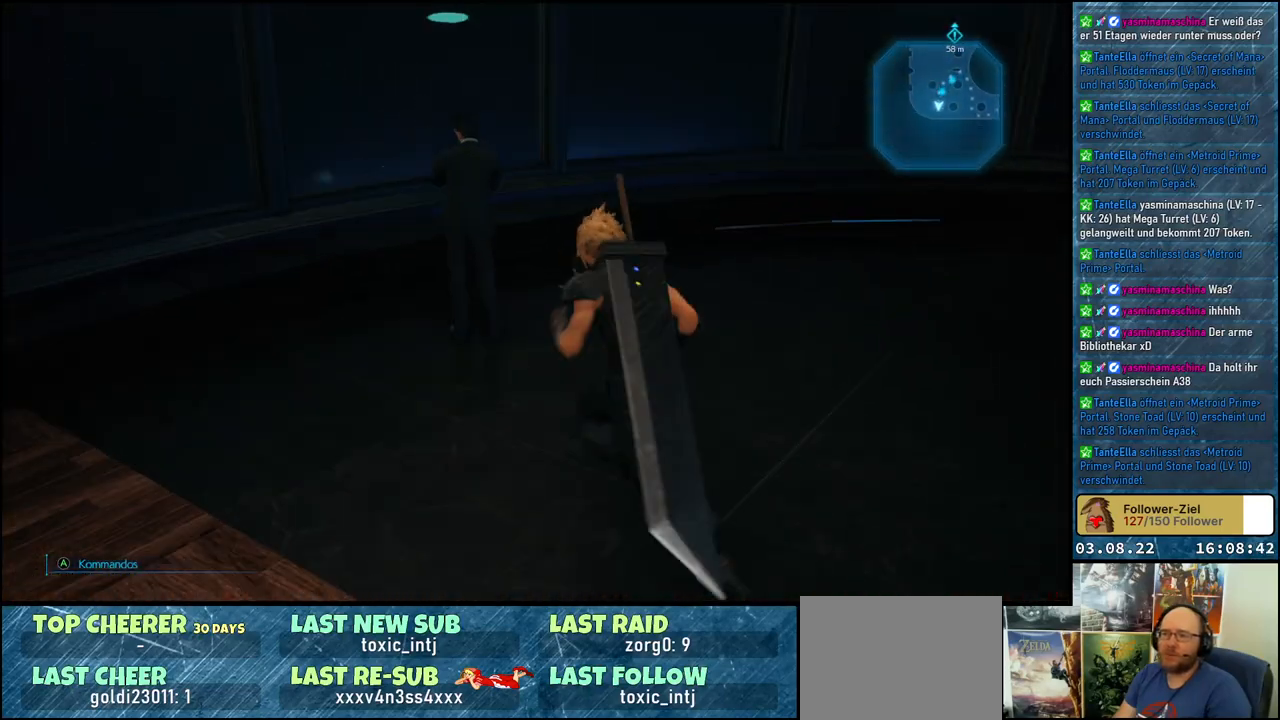
{"buttons": [], "left_stick": "center", "right_stick": "right", "events": [[283, "left_stick", "center"]]}
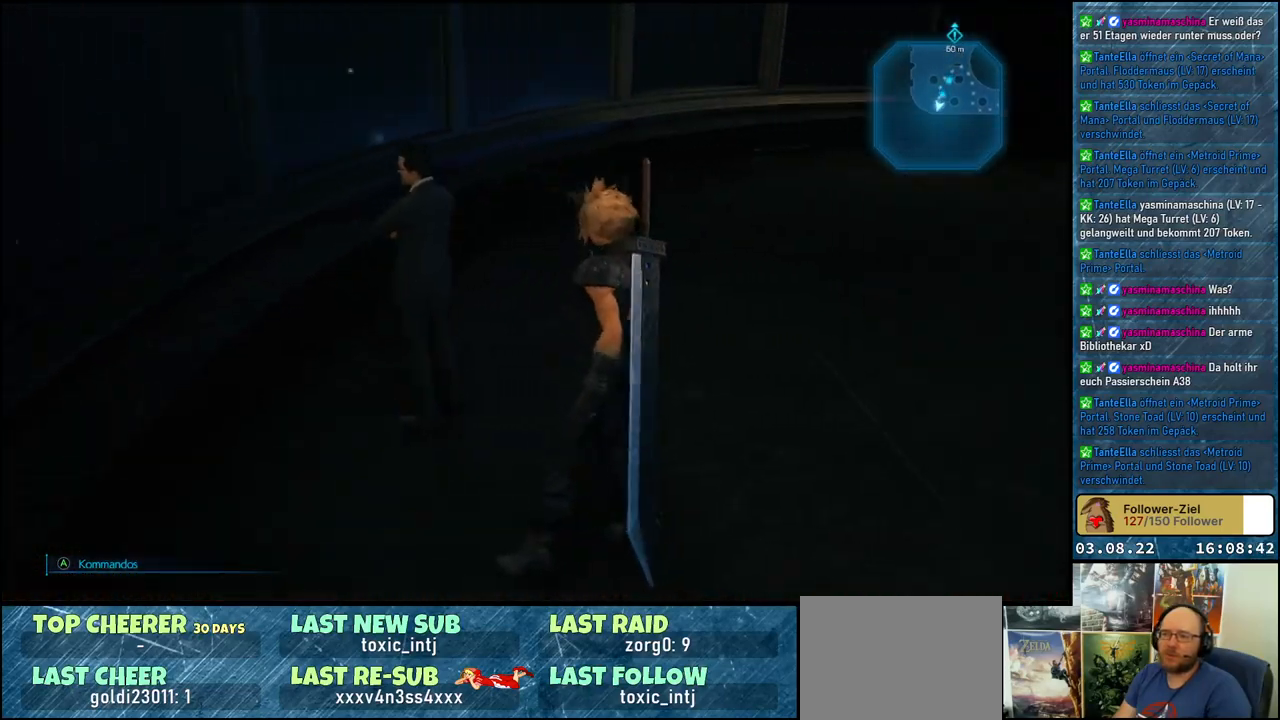
{"buttons": [], "left_stick": "up-left", "right_stick": "right", "events": [[133, "left_stick", "left"], [400, "left_stick", "up-left"]]}
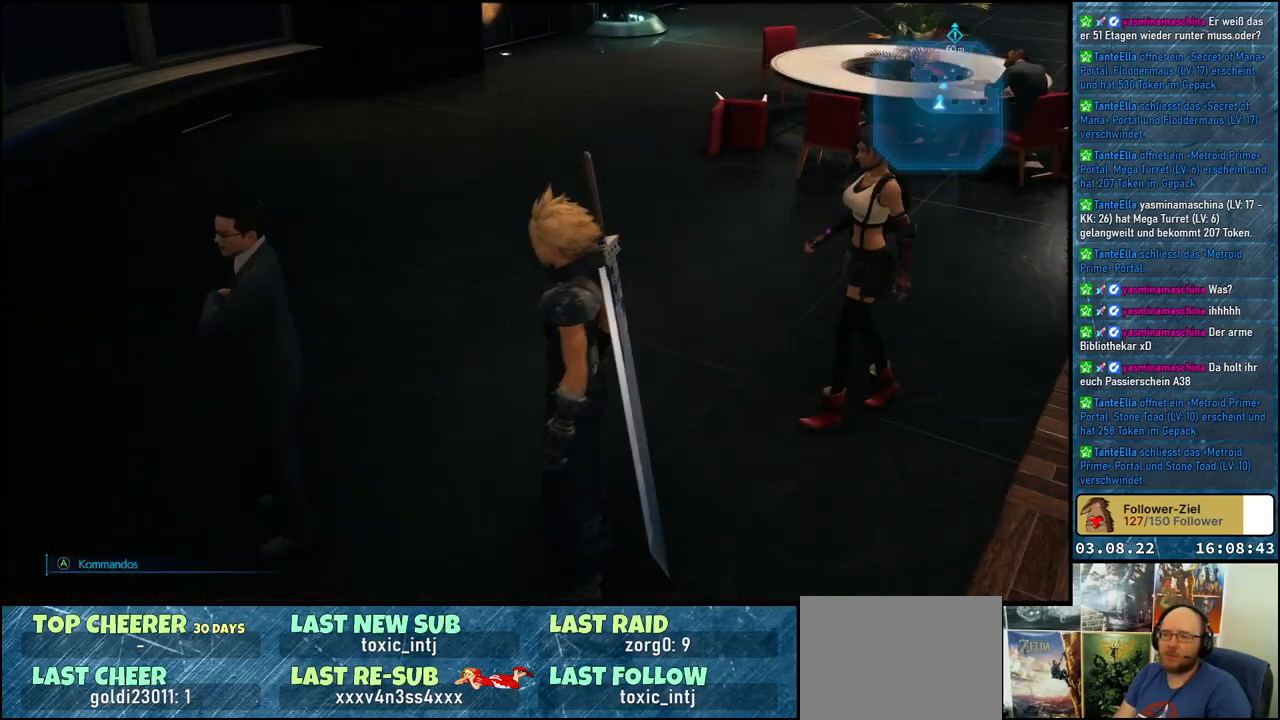
{"buttons": [], "left_stick": "up-left", "right_stick": "up-right", "events": [[50, "right_stick", "center"], [133, "right_stick", "up-right"]]}
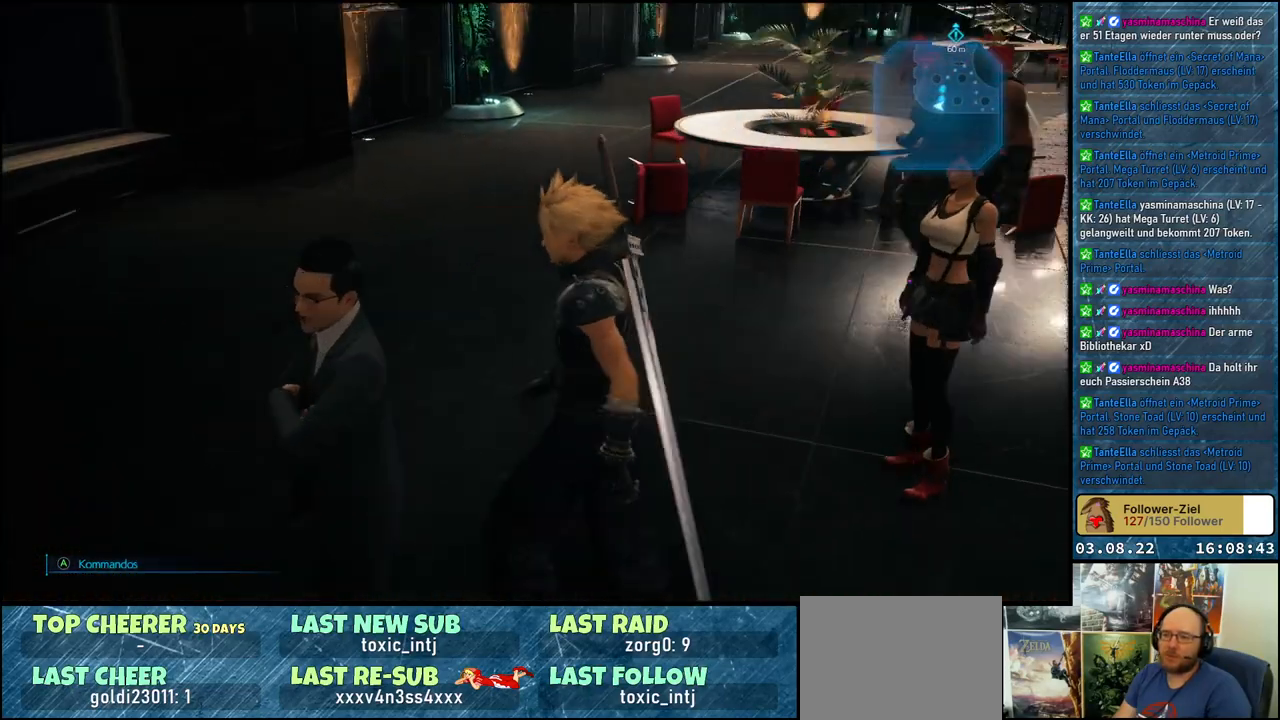
{"buttons": [], "left_stick": "center", "right_stick": "up-right", "events": [[83, "left_stick", "center"]]}
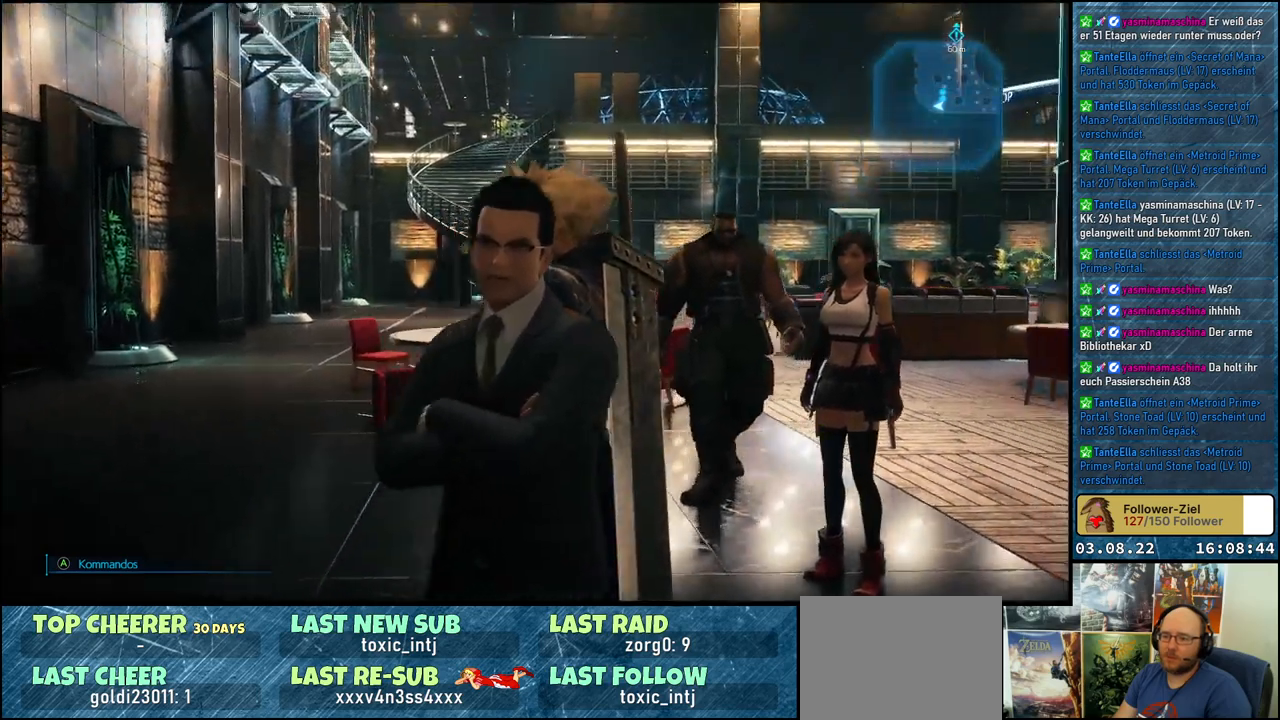
{"buttons": [], "left_stick": "center", "right_stick": "right", "events": [[83, "right_stick", "right"]]}
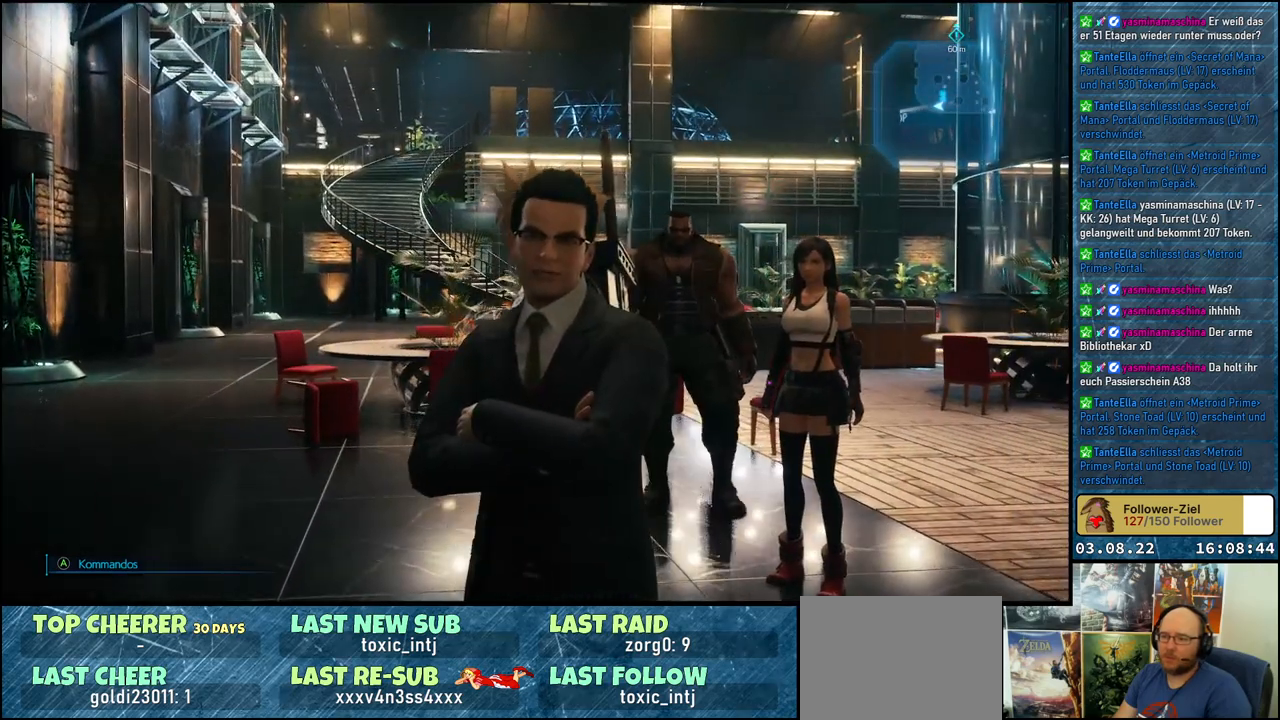
{"buttons": [], "left_stick": "center", "right_stick": "right", "events": []}
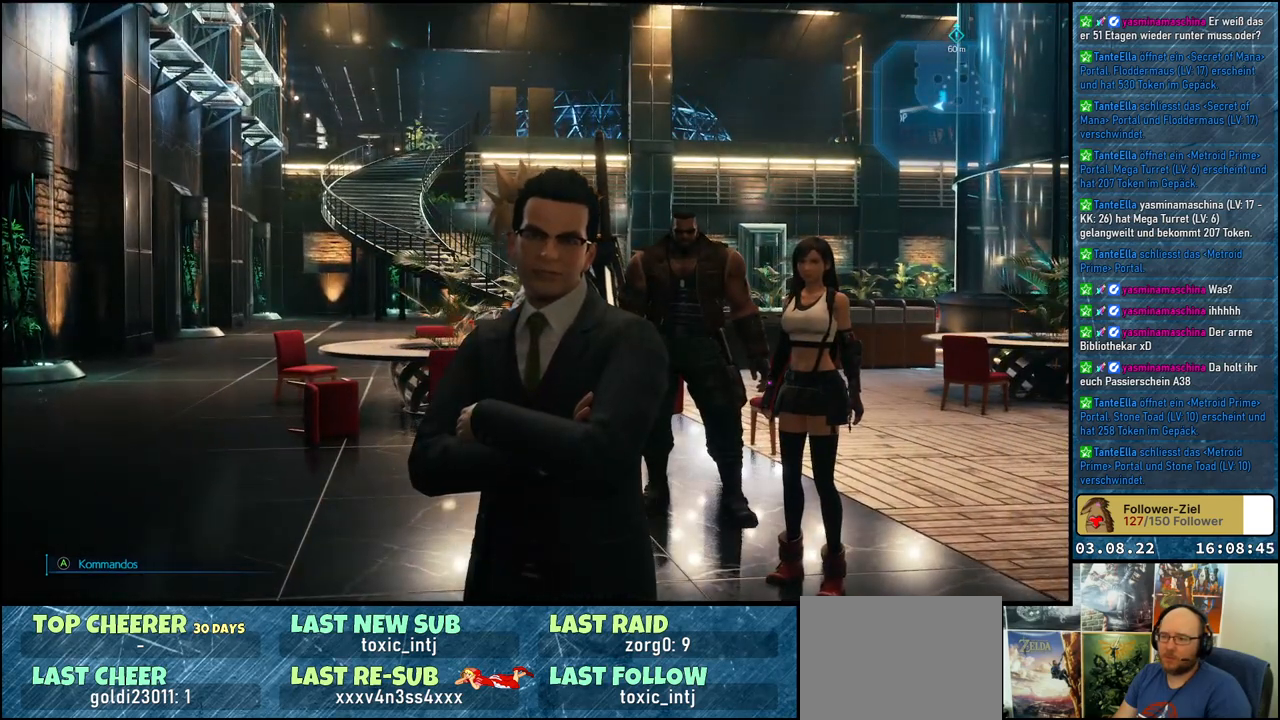
{"buttons": [], "left_stick": "center", "right_stick": "left", "events": [[283, "right_stick", "center"], [350, "right_stick", "left"]]}
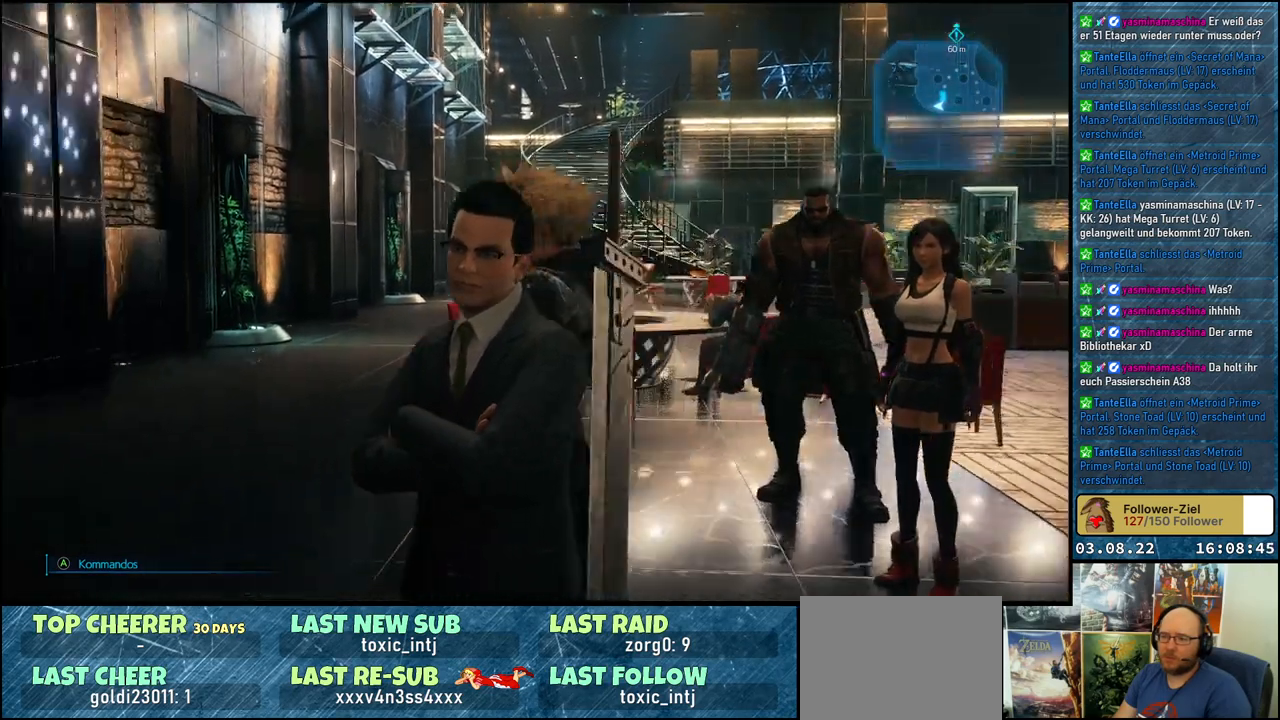
{"buttons": [], "left_stick": "center", "right_stick": "left", "events": []}
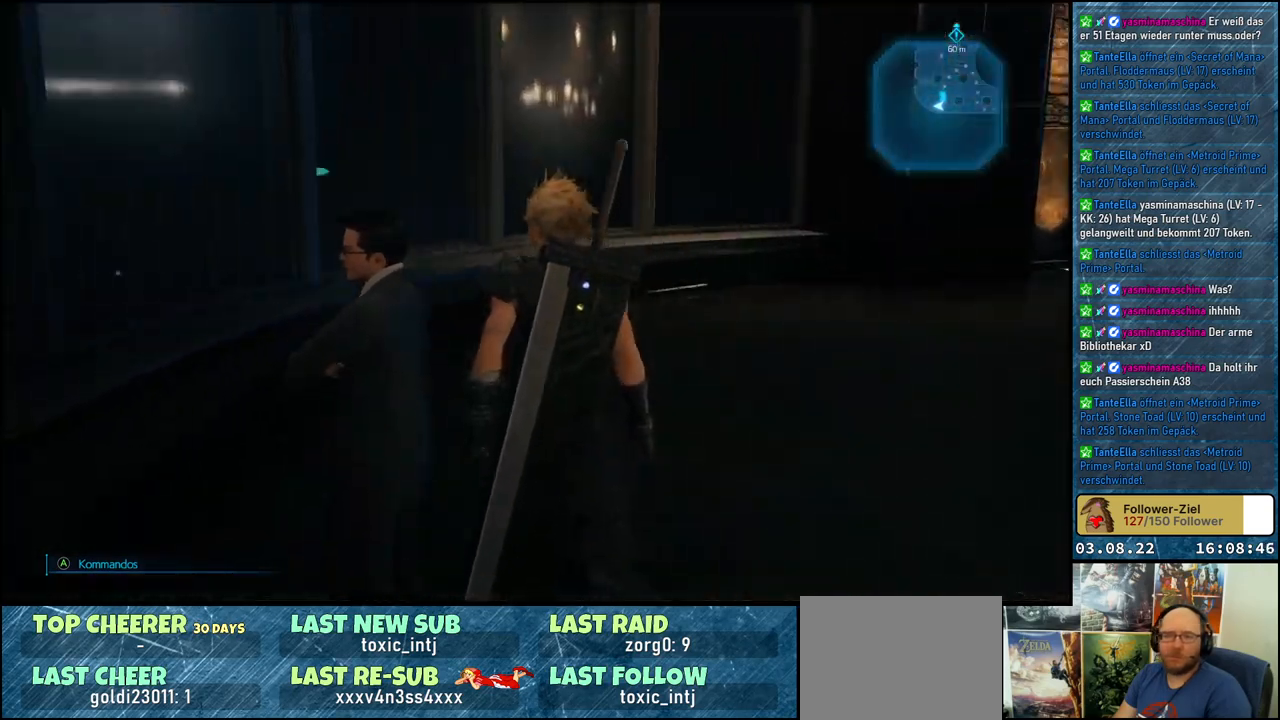
{"buttons": [], "left_stick": "up", "right_stick": "left", "events": [[50, "left_stick", "up"]]}
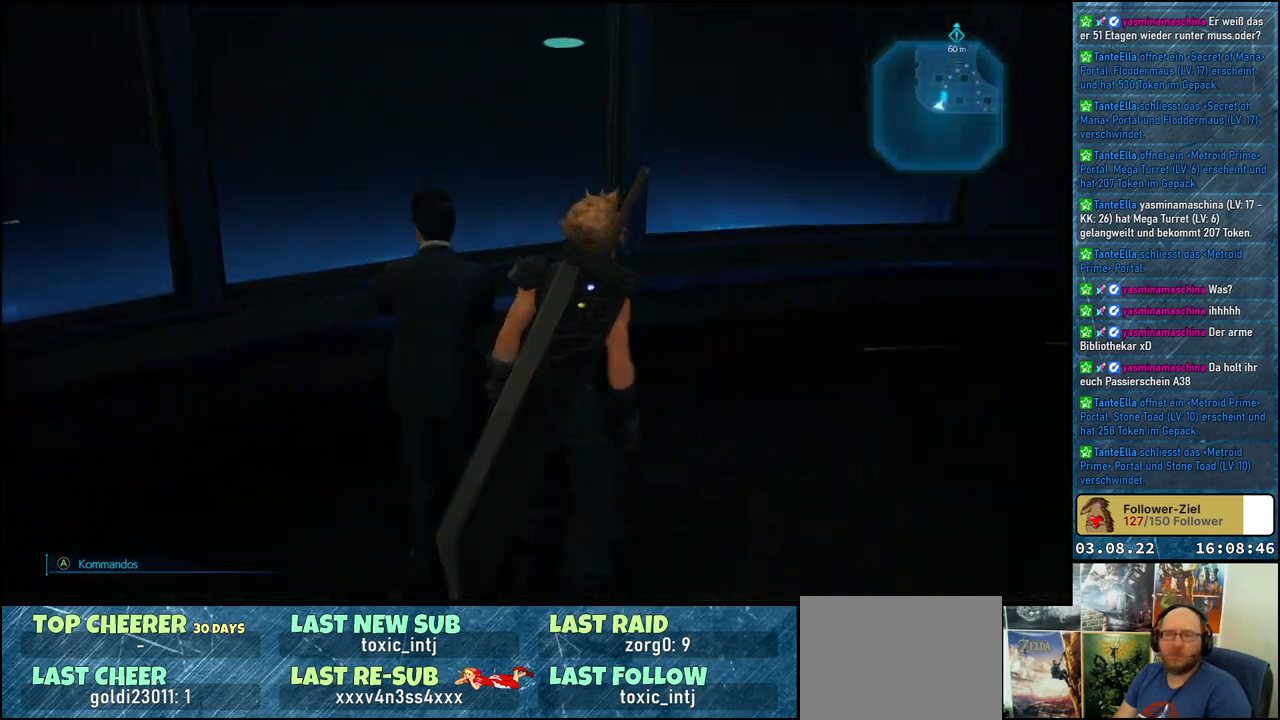
{"buttons": [], "left_stick": "up", "right_stick": "down-left", "events": [[317, "right_stick", "down-left"]]}
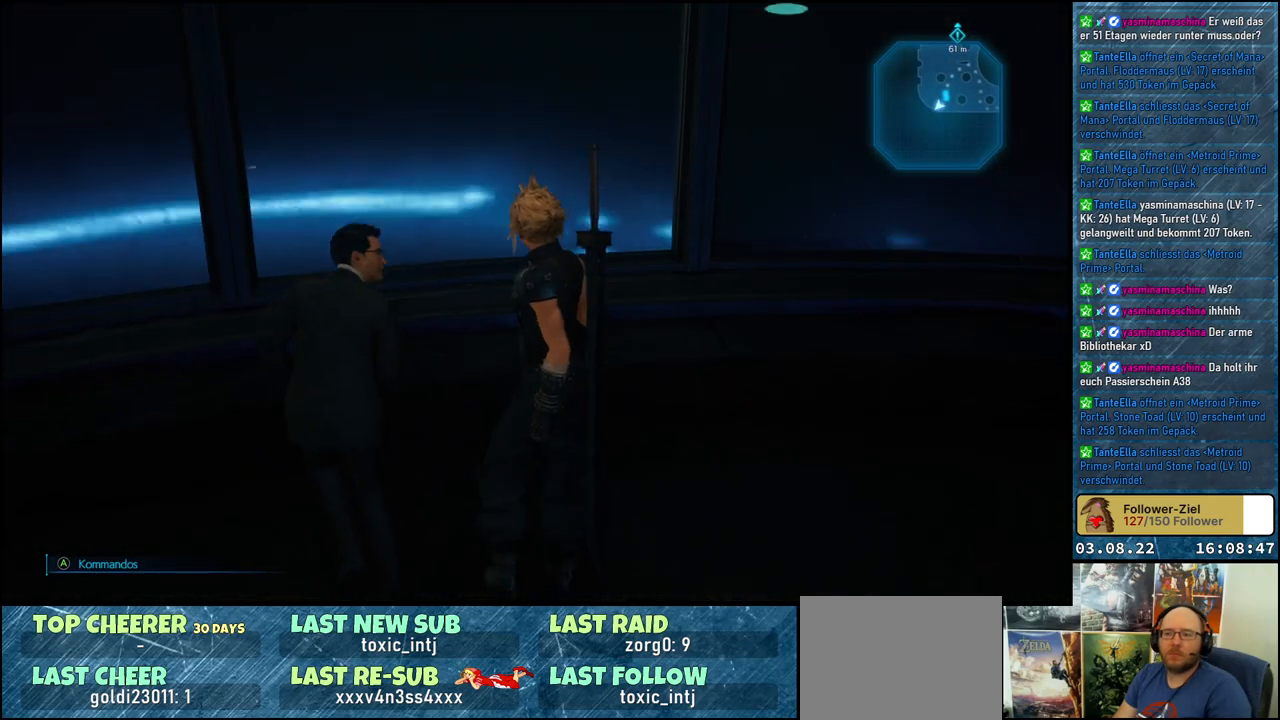
{"buttons": [], "left_stick": "up", "right_stick": "down", "events": [[217, "right_stick", "down"]]}